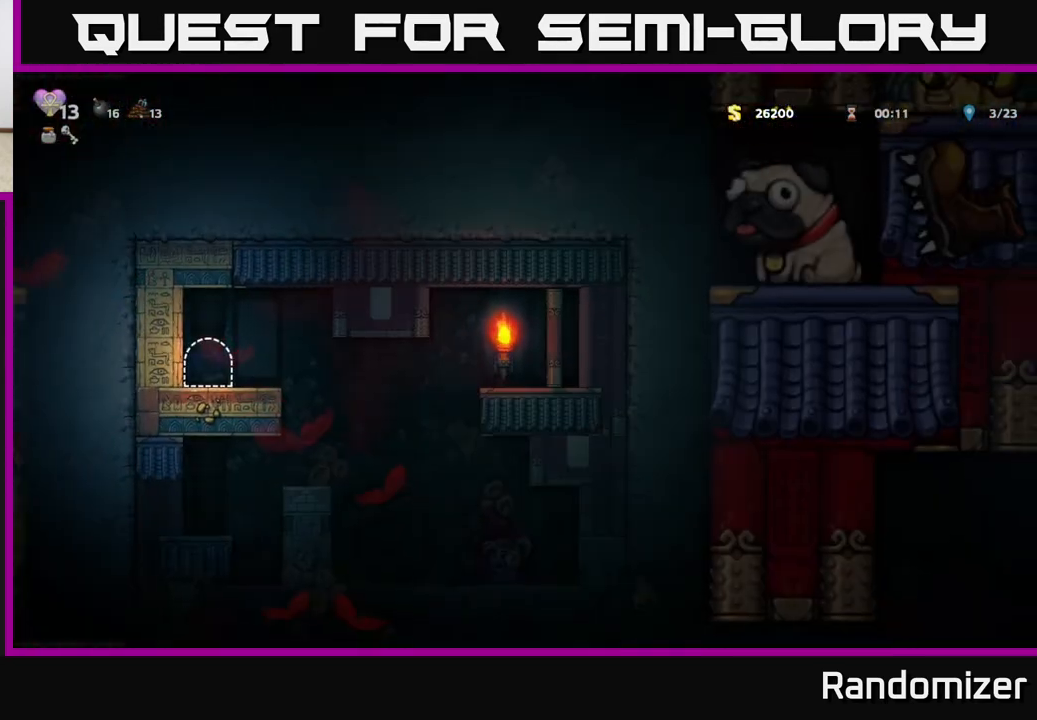
Gameplay with a controller (Xbox layout); each line is a JSON object with the inputs held at the frame after it. "events" lists button and stick changes between this image and that frame as [ms after this image, input, new state], when the widget could be followed in between. Not read: right_stick.
{"buttons": [], "left_stick": "right", "events": [[500, "left_stick", "right"]]}
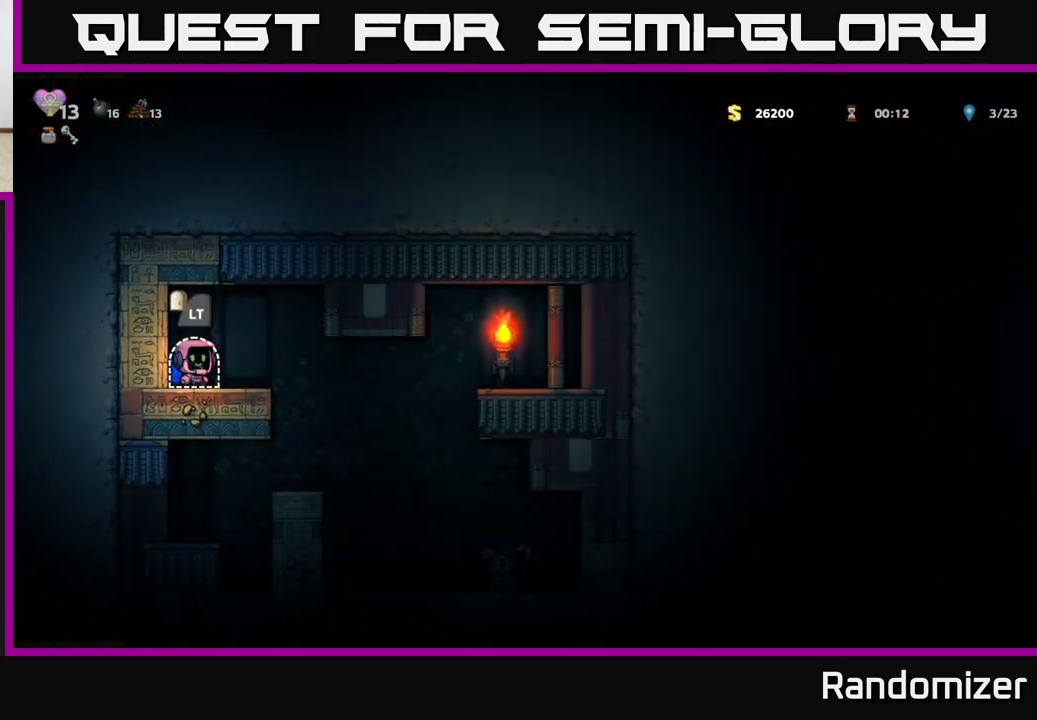
{"buttons": [], "left_stick": "center", "events": [[450, "left_stick", "center"]]}
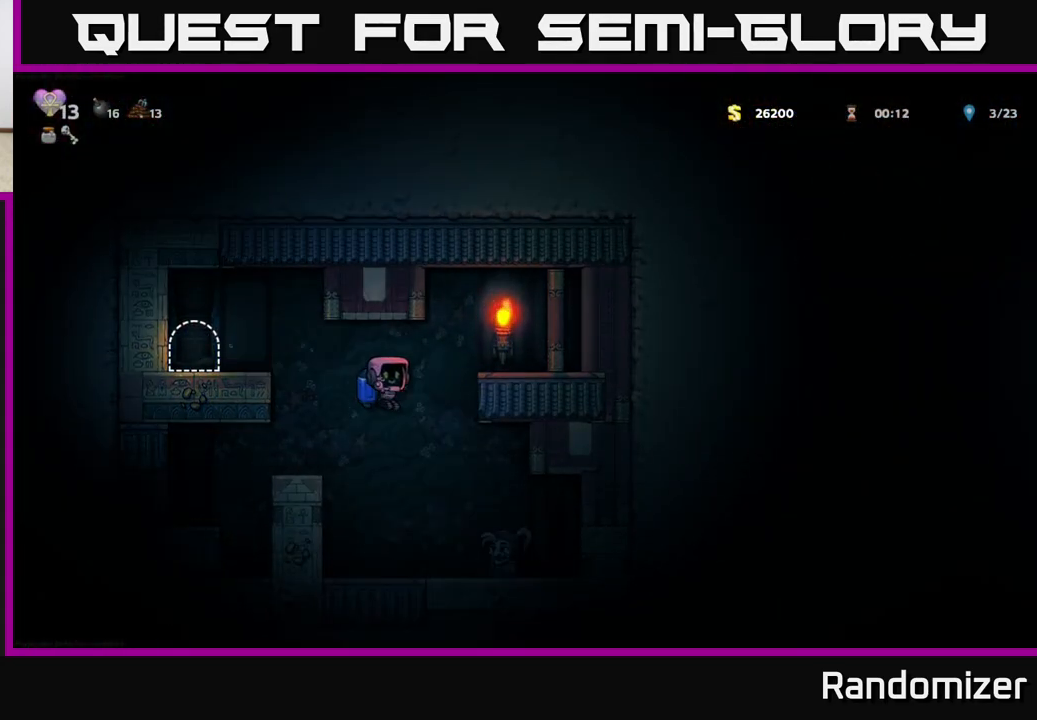
{"buttons": [], "left_stick": "center", "events": [[50, "A", "down"], [167, "A", "up"]]}
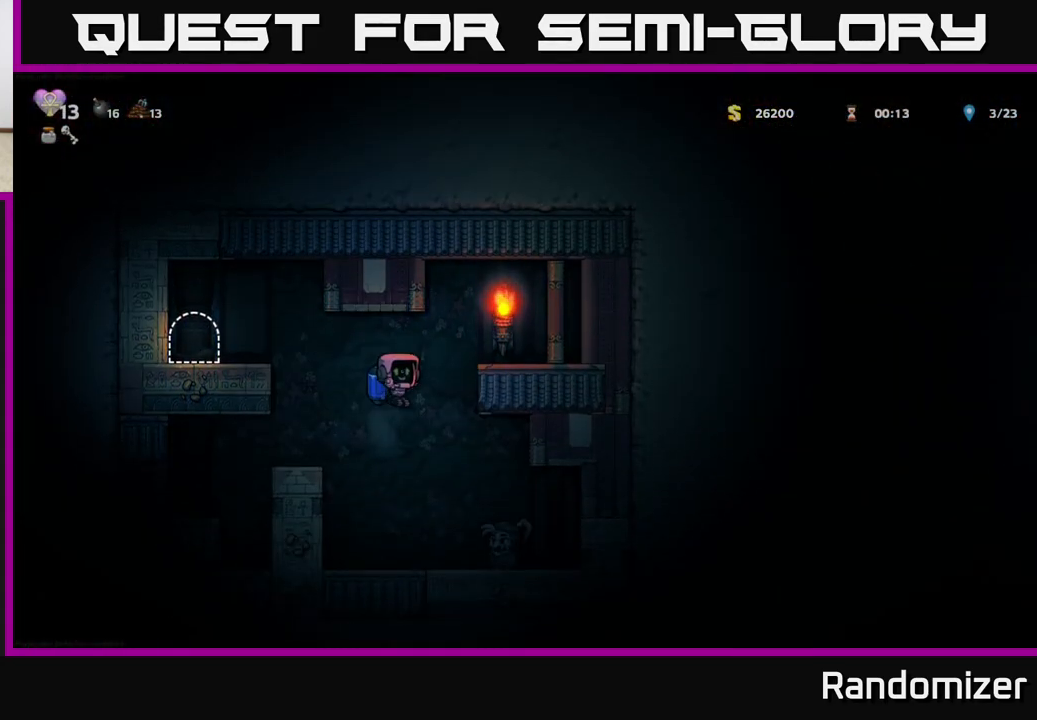
{"buttons": [], "left_stick": "center", "events": []}
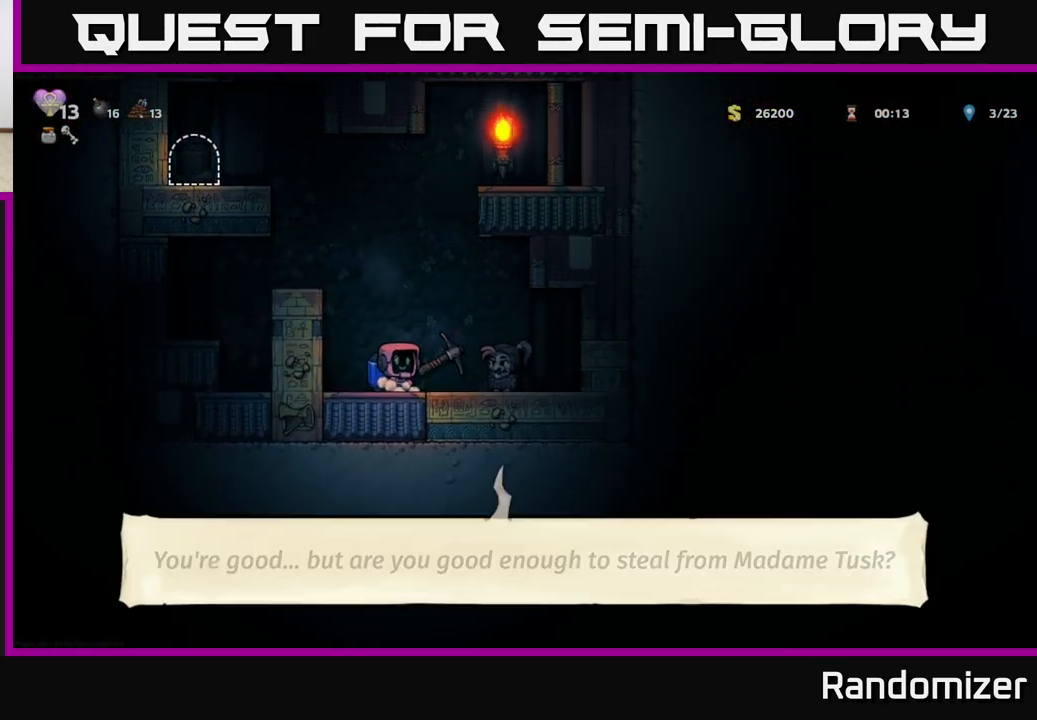
{"buttons": [], "left_stick": "center", "events": []}
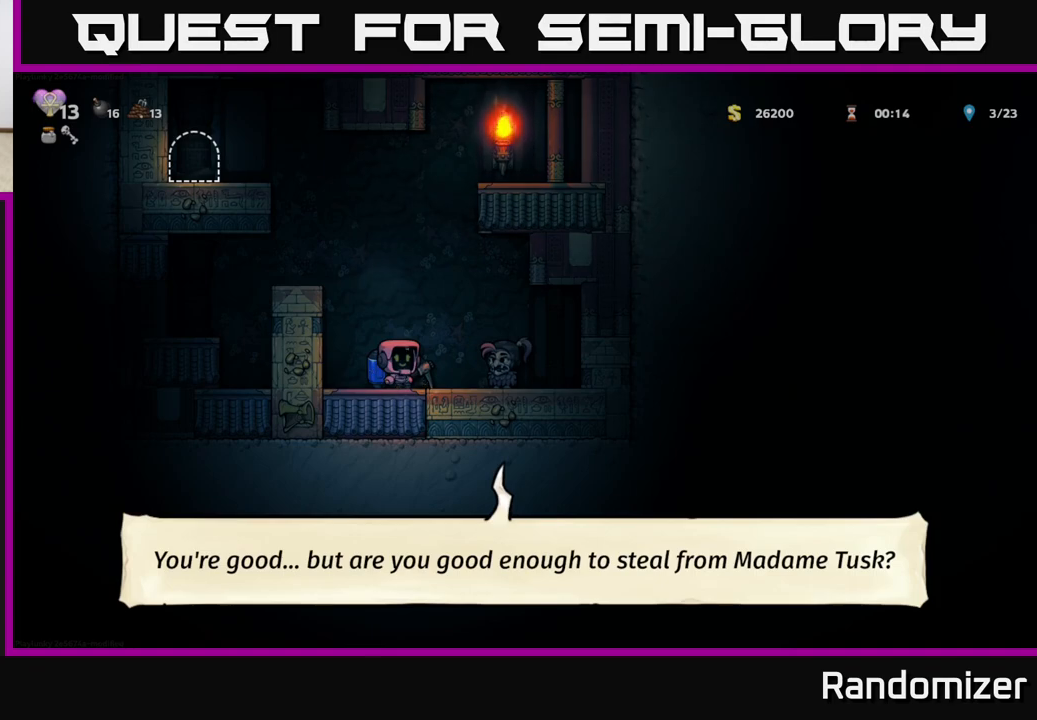
{"buttons": [], "left_stick": "right", "events": [[350, "left_stick", "right"]]}
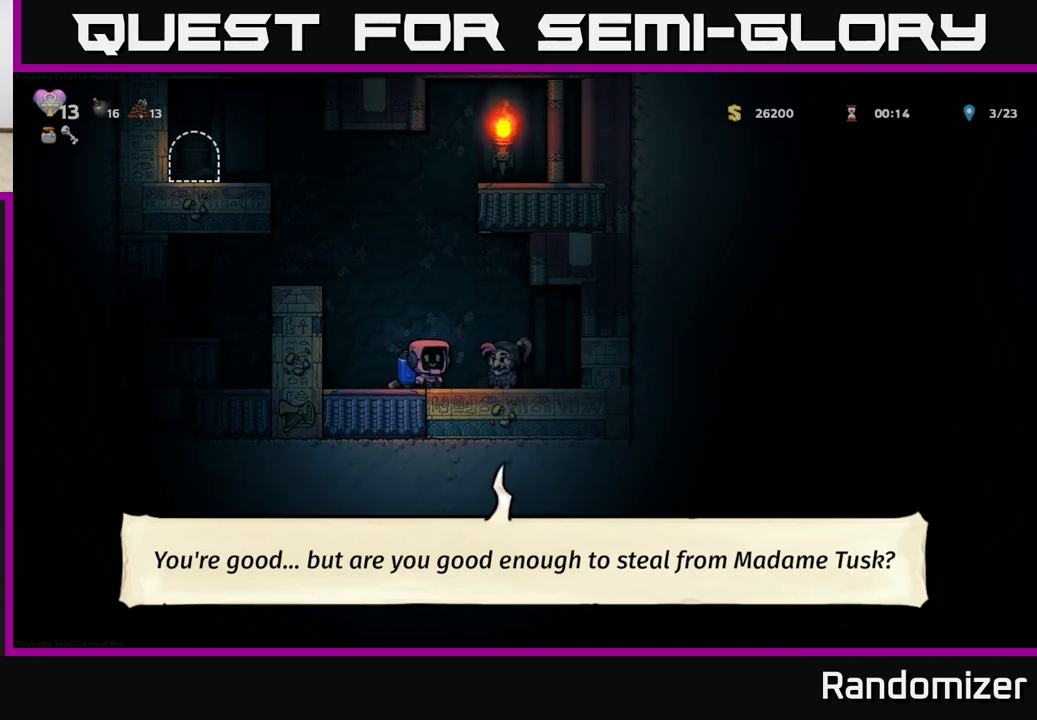
{"buttons": [], "left_stick": "center", "events": [[233, "left_stick", "center"]]}
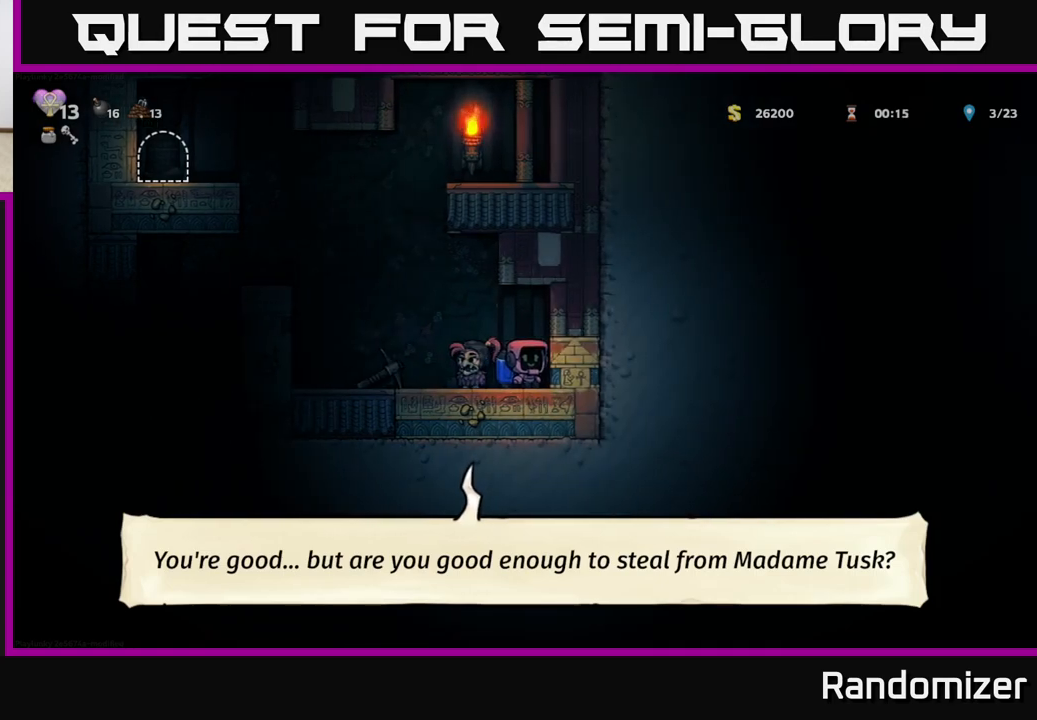
{"buttons": [], "left_stick": "center", "events": [[217, "left_stick", "left"], [400, "left_stick", "center"]]}
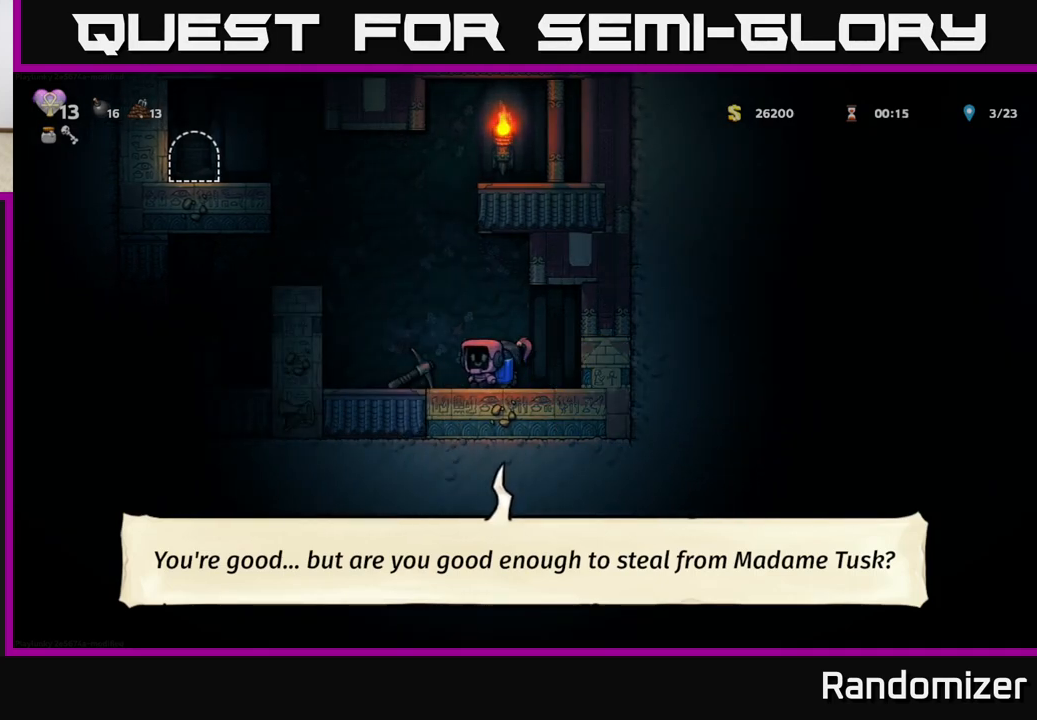
{"buttons": [], "left_stick": "center", "events": [[100, "left_stick", "left"], [283, "left_stick", "center"], [350, "left_stick", "right"], [500, "left_stick", "center"]]}
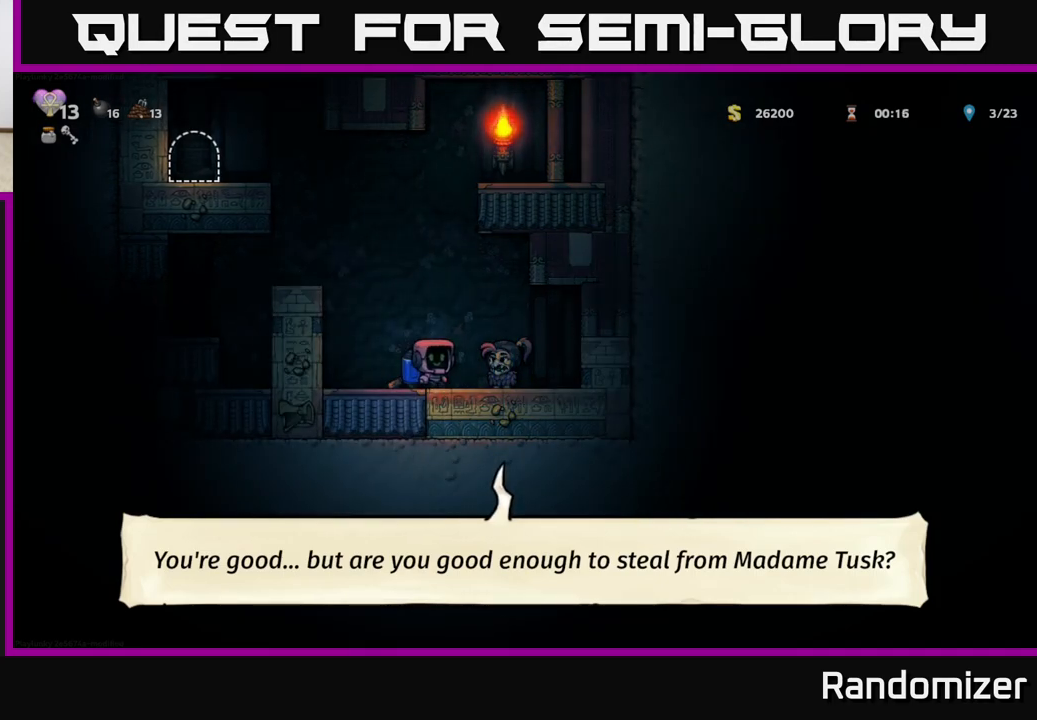
{"buttons": [], "left_stick": "center", "events": [[200, "left_stick", "right"], [350, "left_stick", "center"]]}
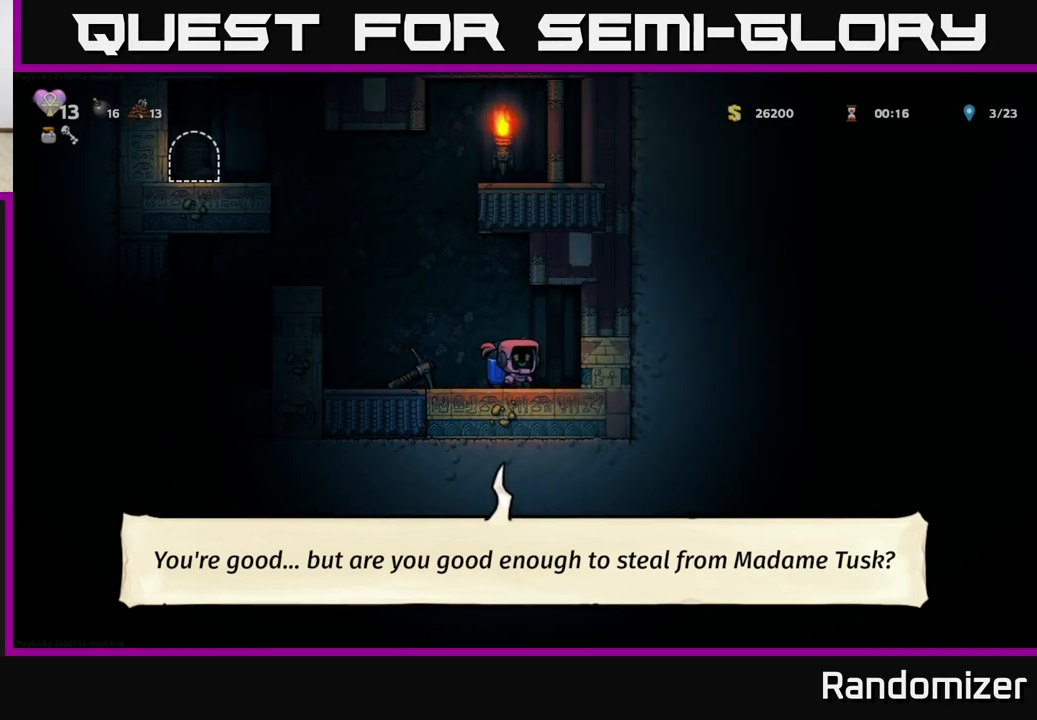
{"buttons": [], "left_stick": "right", "events": [[150, "left_stick", "left"], [333, "left_stick", "center"], [383, "left_stick", "right"]]}
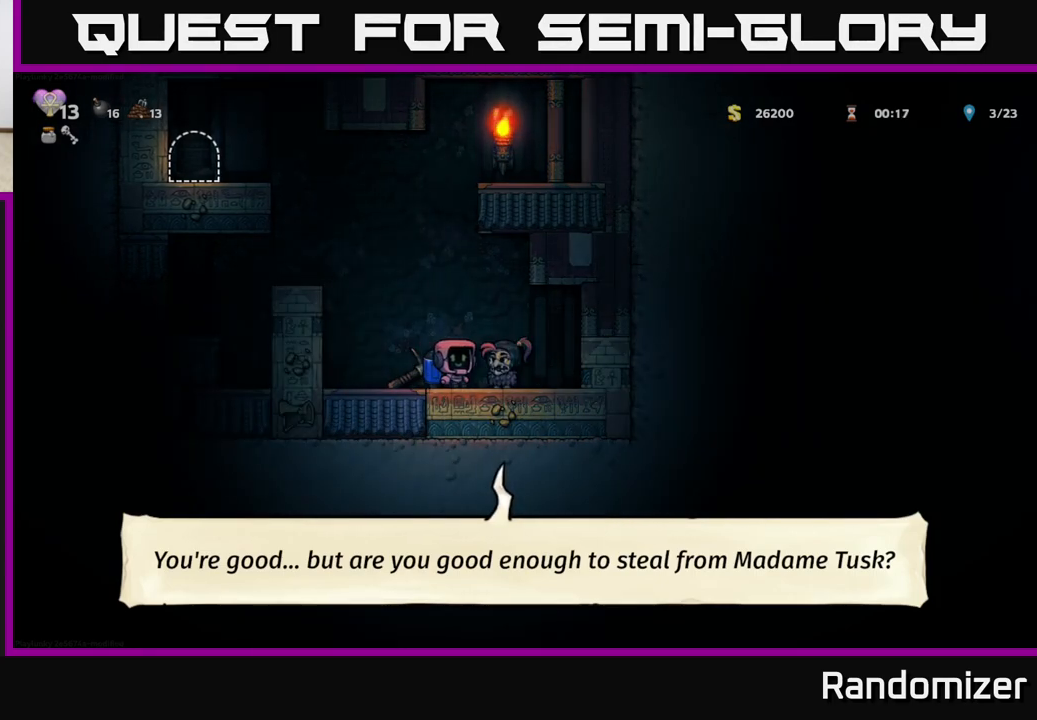
{"buttons": [], "left_stick": "right", "events": [[67, "left_stick", "center"], [267, "left_stick", "right"]]}
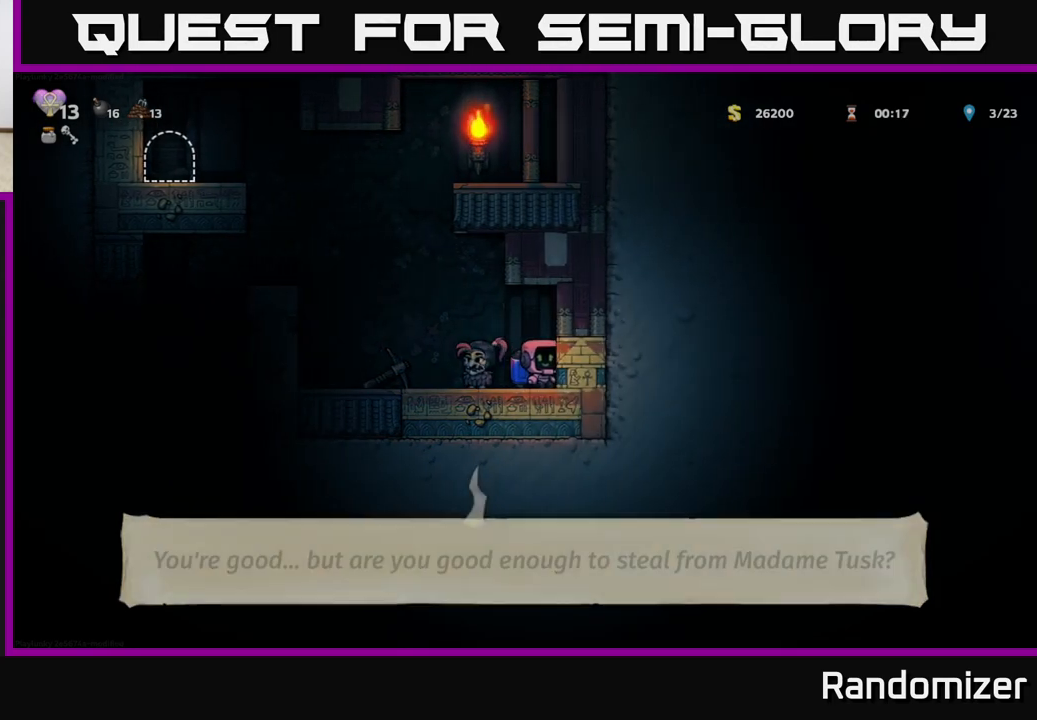
{"buttons": [], "left_stick": "right", "events": [[17, "left_stick", "left"], [233, "left_stick", "center"], [317, "left_stick", "right"]]}
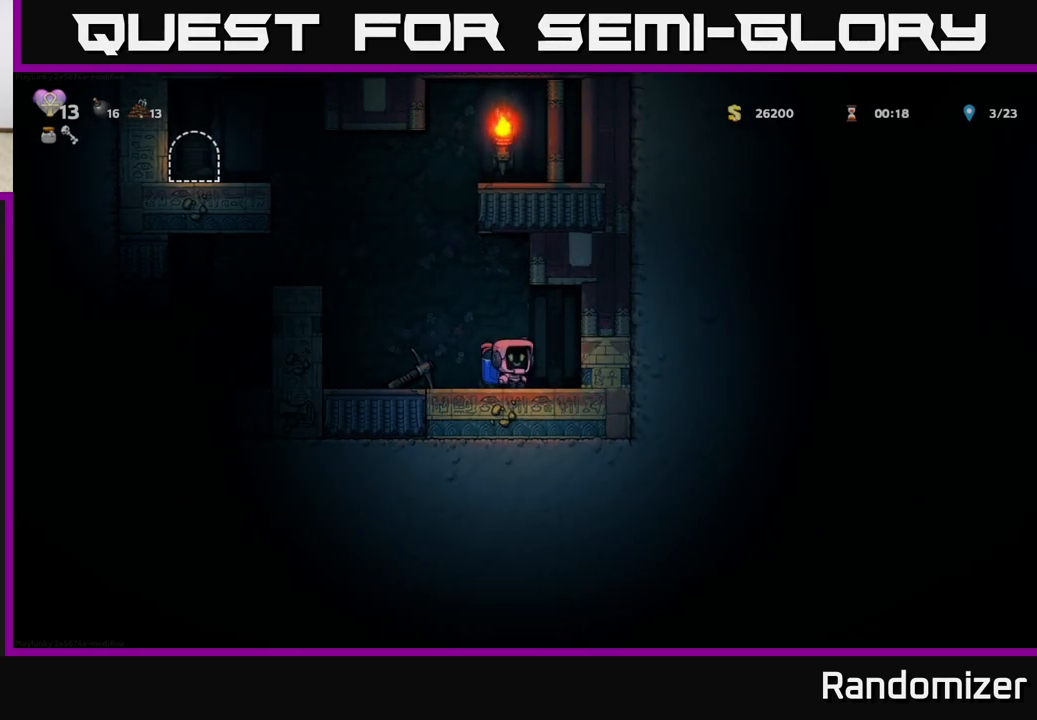
{"buttons": [], "left_stick": "left", "events": [[17, "left_stick", "left"], [183, "left_stick", "right"], [333, "left_stick", "left"]]}
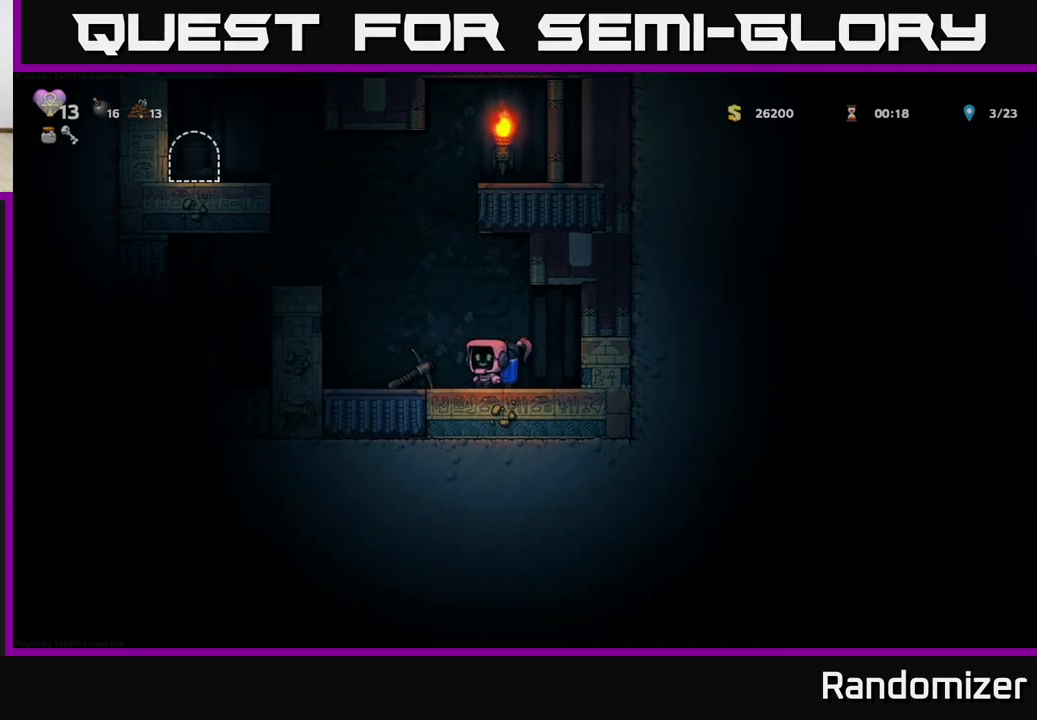
{"buttons": [], "left_stick": "center", "events": [[17, "left_stick", "right"], [167, "left_stick", "left"], [500, "left_stick", "center"]]}
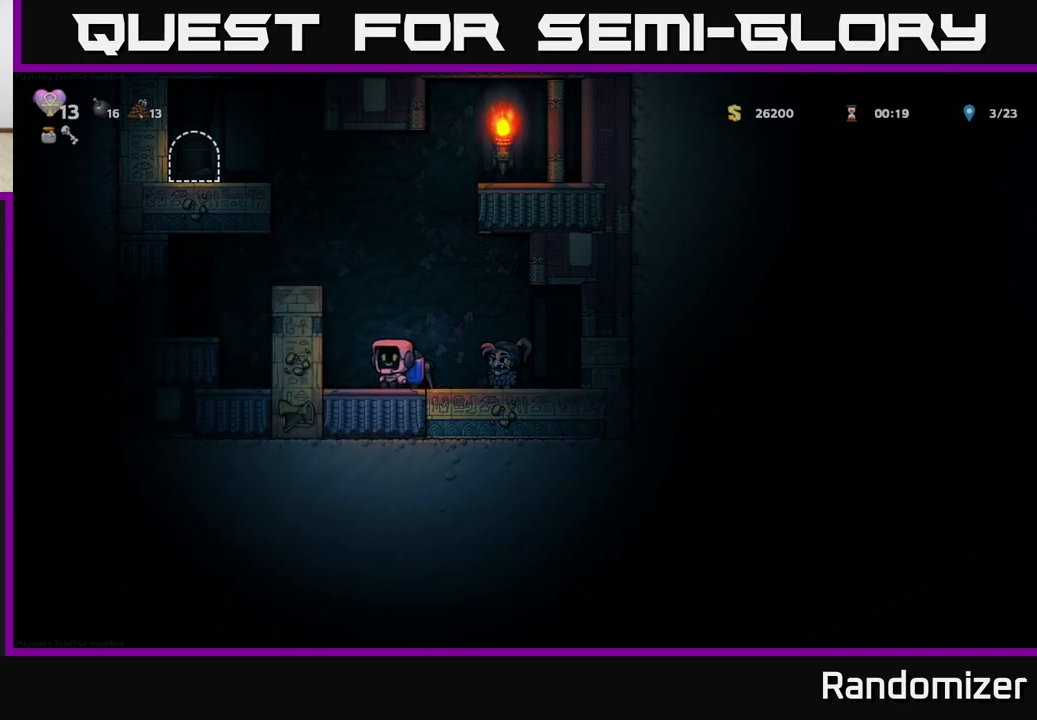
{"buttons": [], "left_stick": "center", "events": [[33, "left_stick", "right"], [167, "left_stick", "center"]]}
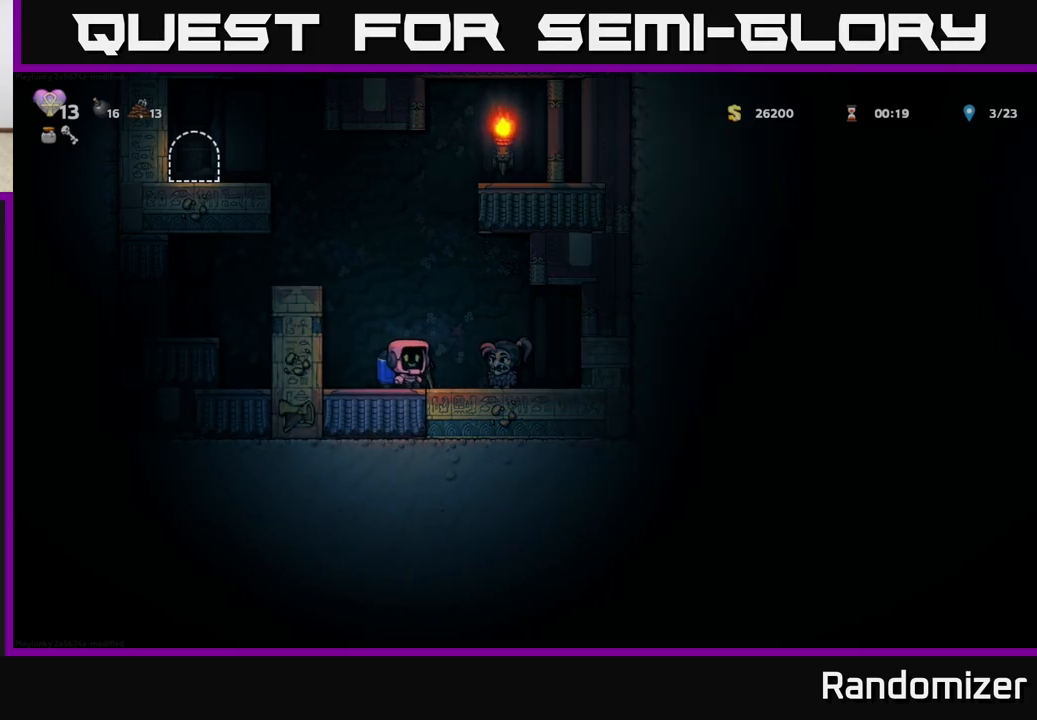
{"buttons": [], "left_stick": "center", "events": [[33, "left_stick", "left"], [167, "left_stick", "center"]]}
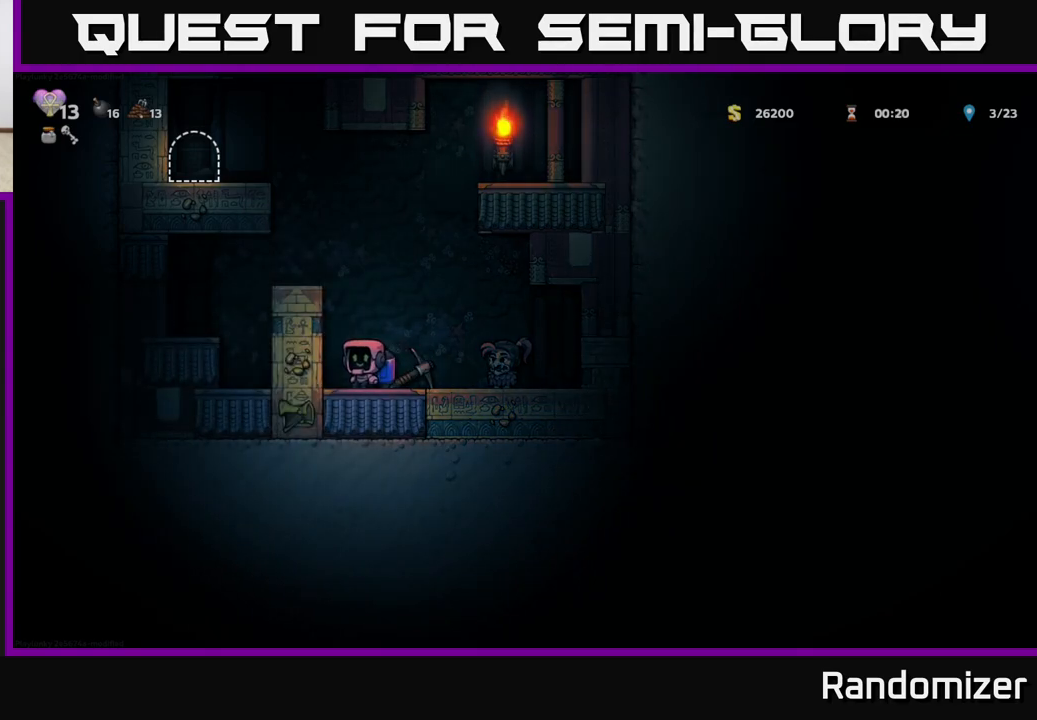
{"buttons": [], "left_stick": "center", "events": [[167, "left_stick", "right"], [333, "left_stick", "center"]]}
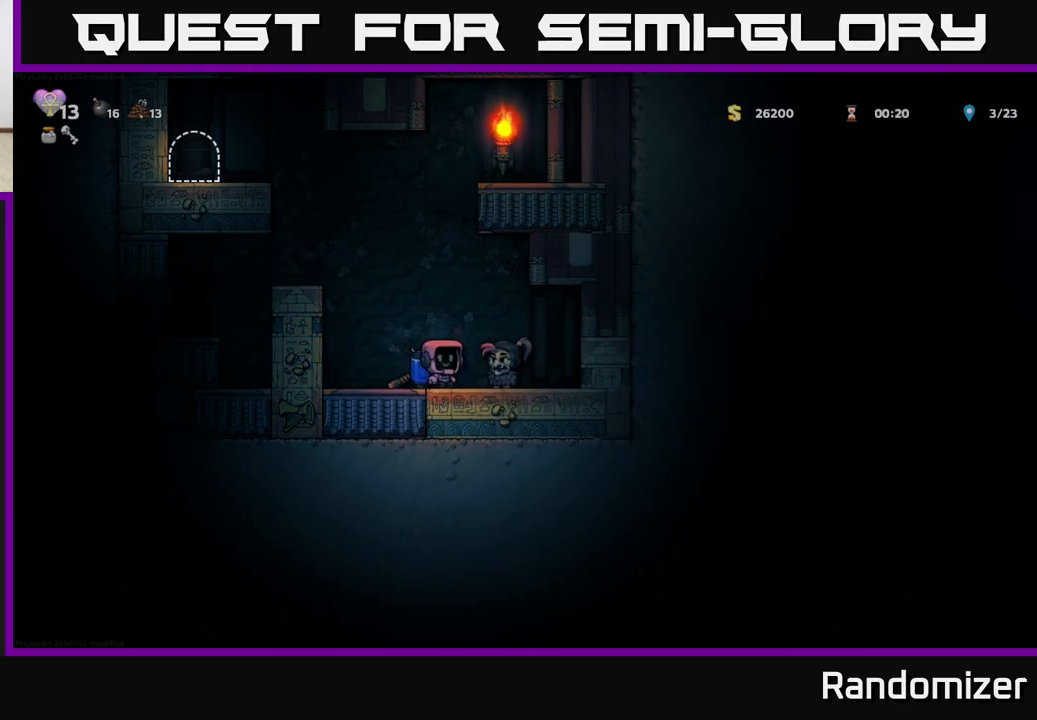
{"buttons": [], "left_stick": "right", "events": [[117, "left_stick", "left"], [283, "left_stick", "center"], [450, "left_stick", "right"]]}
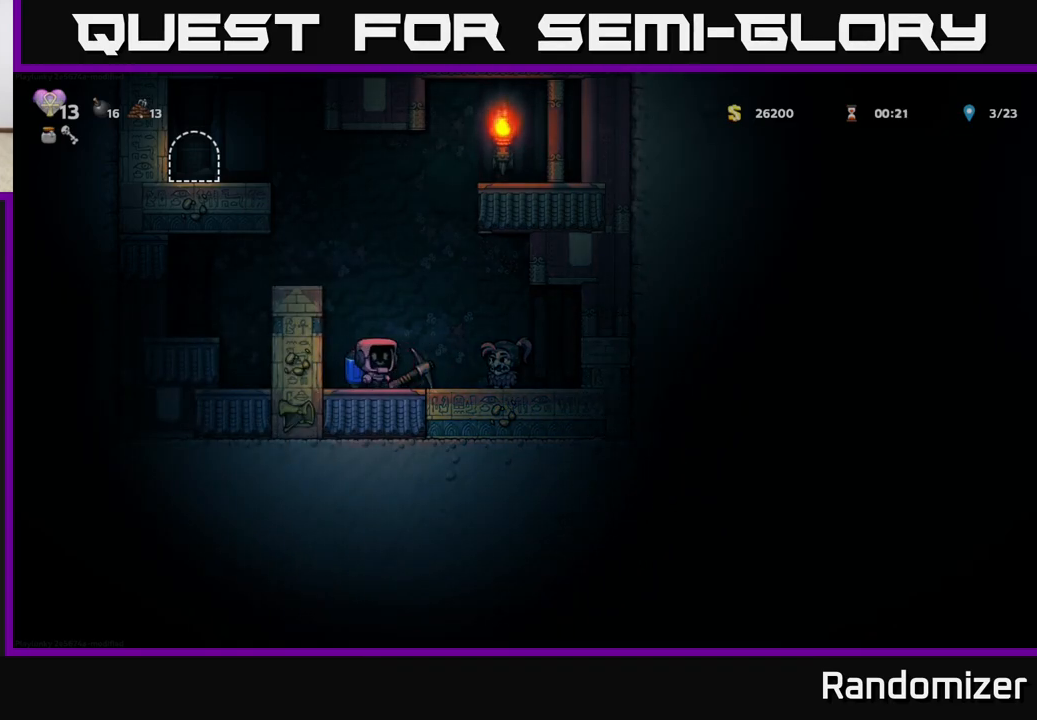
{"buttons": ["A"], "left_stick": "center", "events": [[117, "left_stick", "center"], [500, "A", "down"]]}
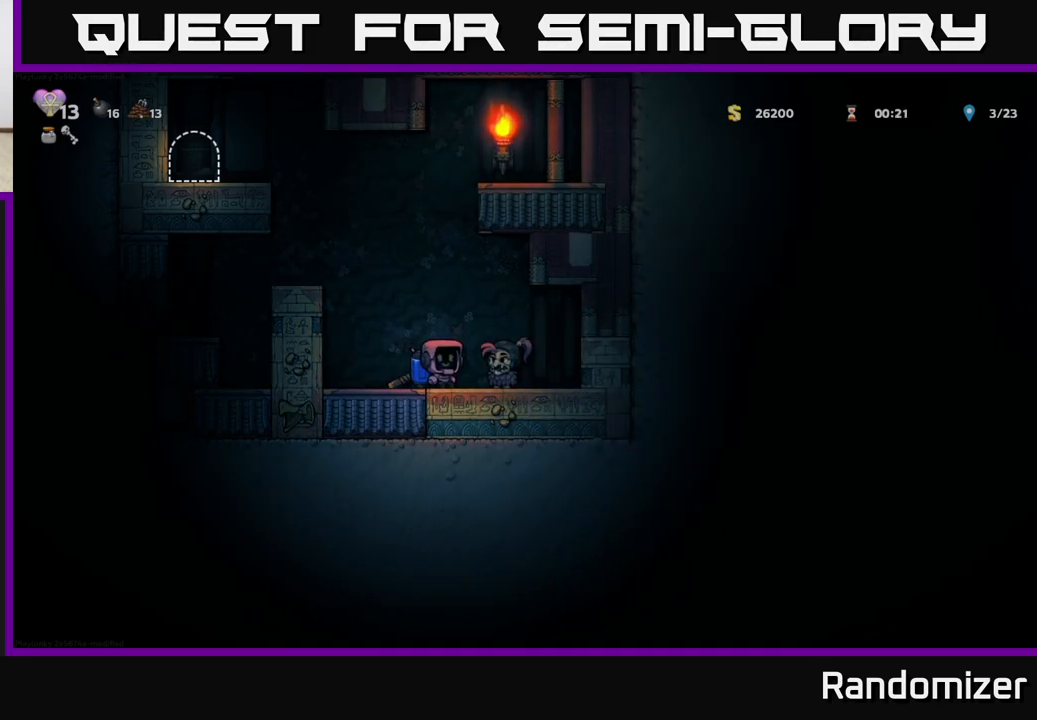
{"buttons": ["A"], "left_stick": "center", "events": [[117, "A", "up"], [183, "A", "down"], [217, "left_stick", "left"], [350, "left_stick", "center"]]}
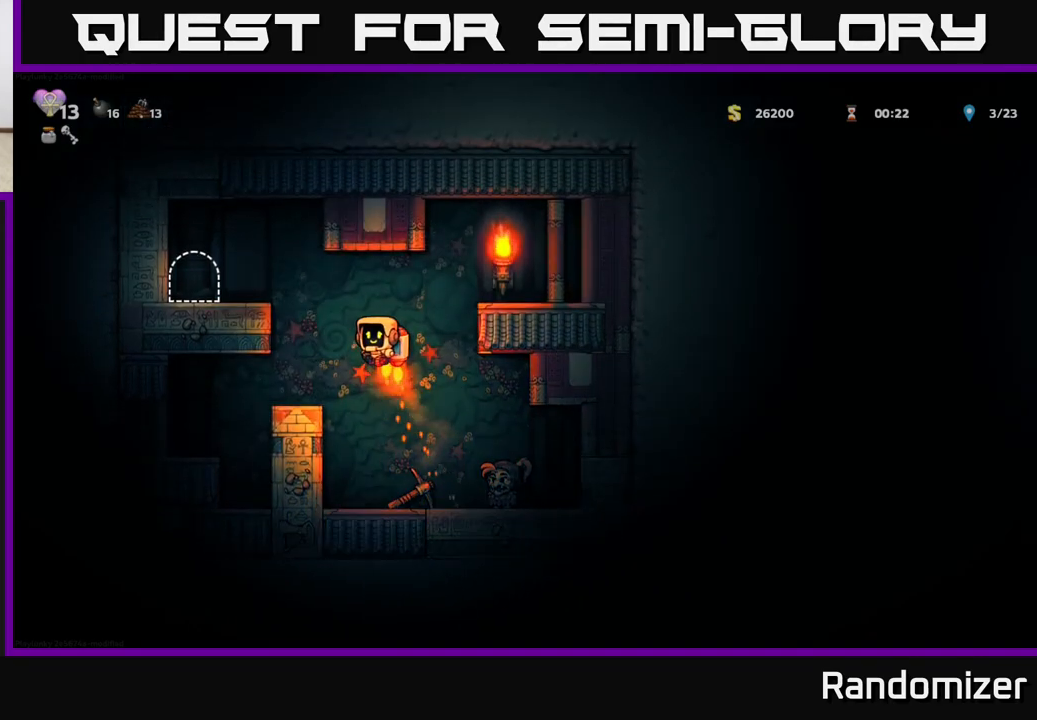
{"buttons": [], "left_stick": "center", "events": [[50, "left_stick", "left"], [200, "A", "up"], [500, "left_stick", "center"]]}
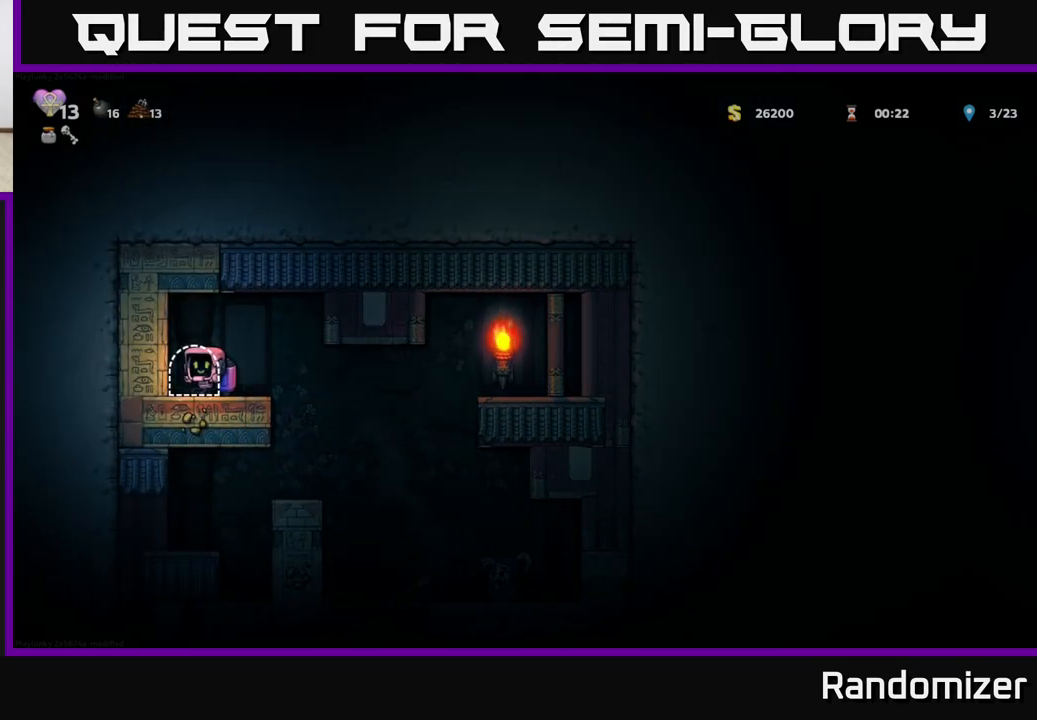
{"buttons": [], "left_stick": "center", "events": [[100, "L2", "down"], [167, "L2", "up"], [267, "L2", "down"], [333, "L2", "up"]]}
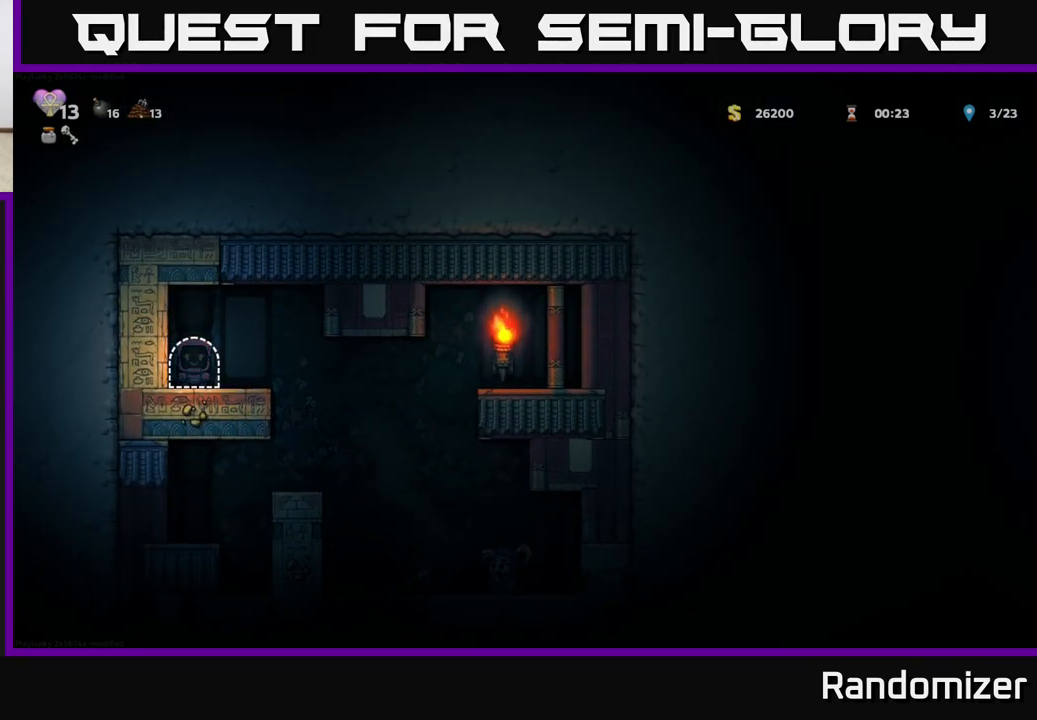
{"buttons": [], "left_stick": "center", "events": [[33, "L2", "down"], [217, "L2", "up"]]}
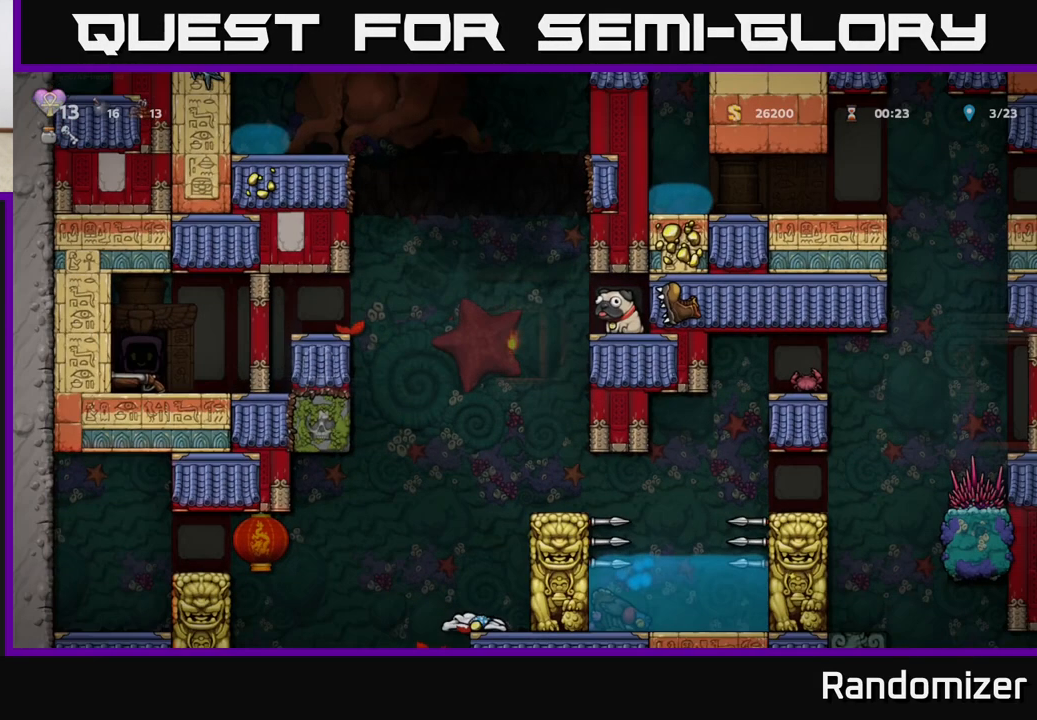
{"buttons": [], "left_stick": "center", "events": []}
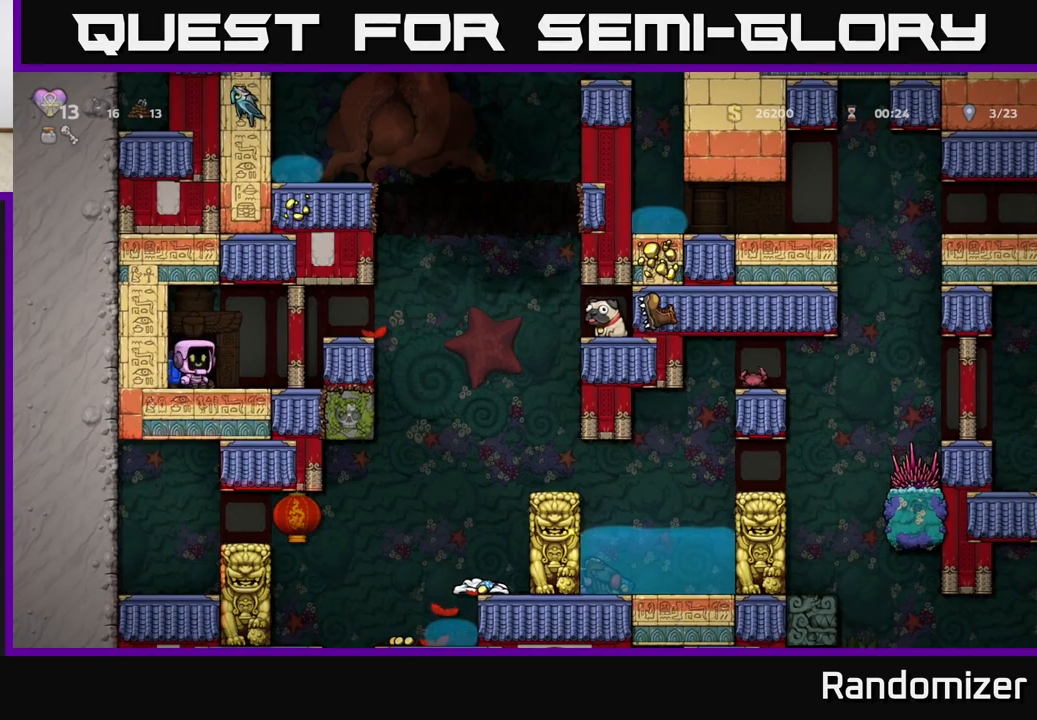
{"buttons": ["A"], "left_stick": "right", "events": [[100, "left_stick", "down"], [217, "X", "down"], [267, "X", "up"], [350, "left_stick", "right"], [450, "A", "down"]]}
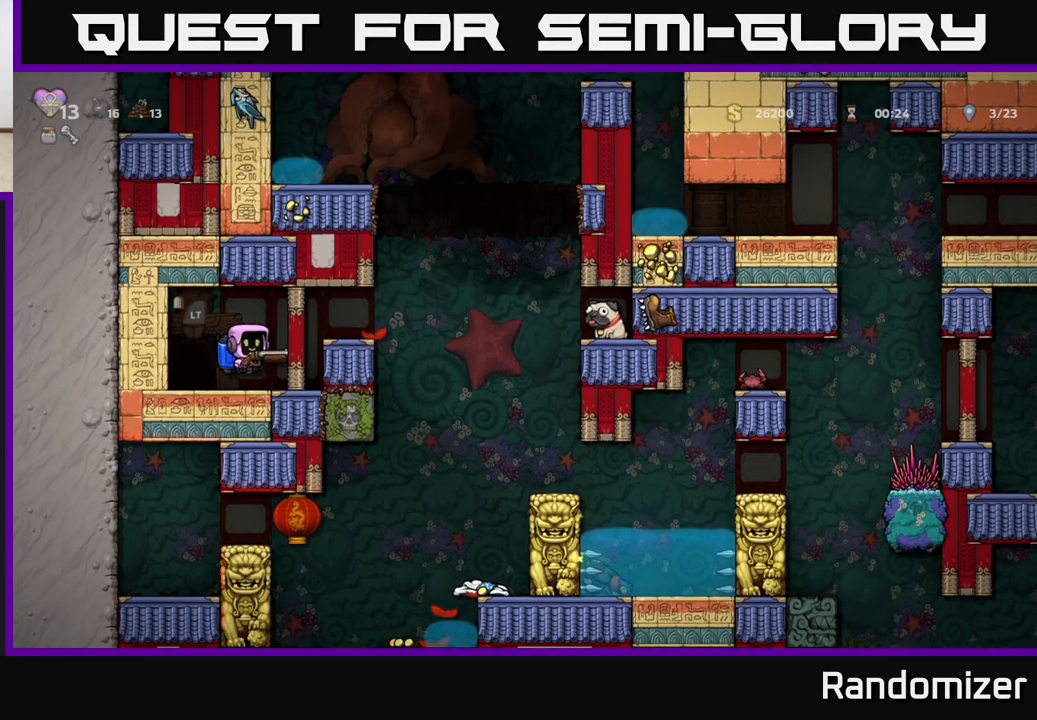
{"buttons": [], "left_stick": "right", "events": [[100, "A", "up"], [233, "left_stick", "center"], [500, "left_stick", "right"]]}
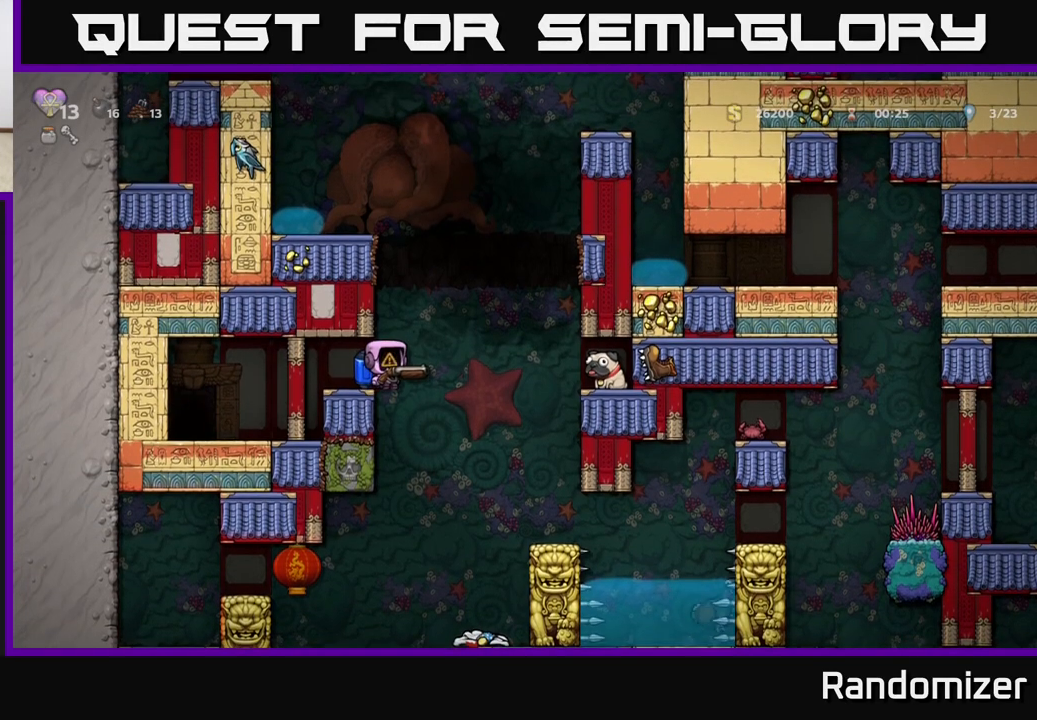
{"buttons": [], "left_stick": "center", "events": [[400, "left_stick", "center"]]}